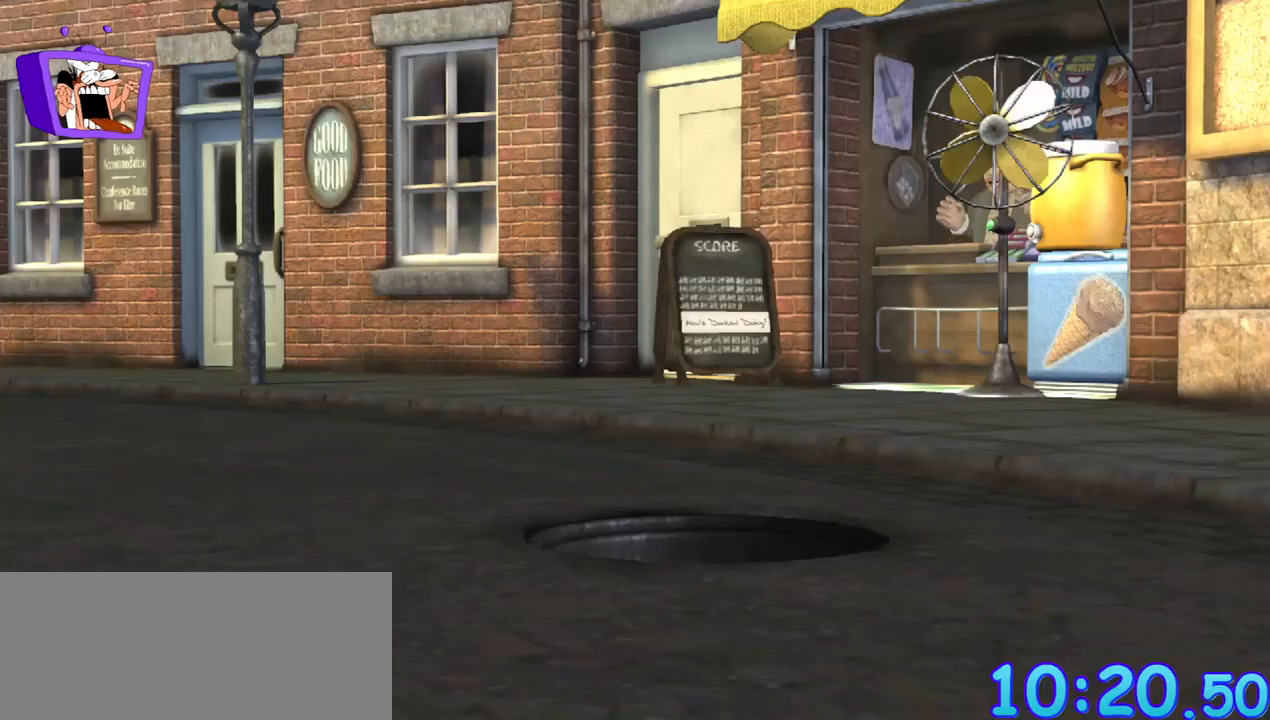
Gameplay with keyboard and mouse; each line is a JSON object with the keys and mouse buttons held at the frame after it. "events" lists presses ("down") and releases ("up") of "a", "alt_l", "alt_r", "c", "ctrl", "d", "down", "e", "equals", "escape", "f", "q", "return", "s", "shift", "space", "up", "w", "x", "mouse_left" and "mouse_right" between this image and that frame as [ms after this image, input, new state], when the widget could be followed in between. "mouse_left", "mouse_right" = the "left", "right" buttons of the "mouse" list. No other keys are recorded. Mouse movement is not recorded.
{"keys": ["alt_r", "ctrl", "f"], "mouse": [], "events": [[317, "f", "down"], [467, "alt_r", "down"], [467, "ctrl", "down"]]}
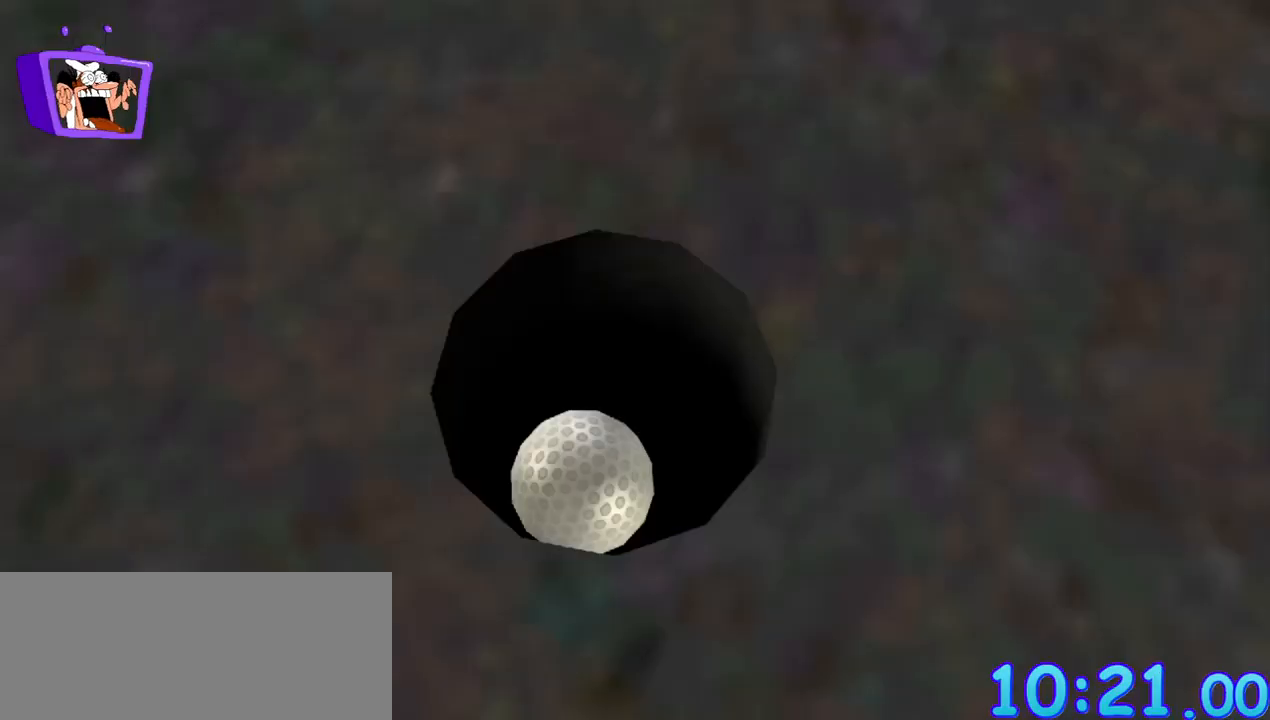
{"keys": ["f"], "mouse": [], "events": [[17, "alt_r", "up"], [17, "ctrl", "up"], [200, "alt_r", "down"], [250, "alt_r", "up"], [283, "ctrl", "down"], [333, "ctrl", "up"]]}
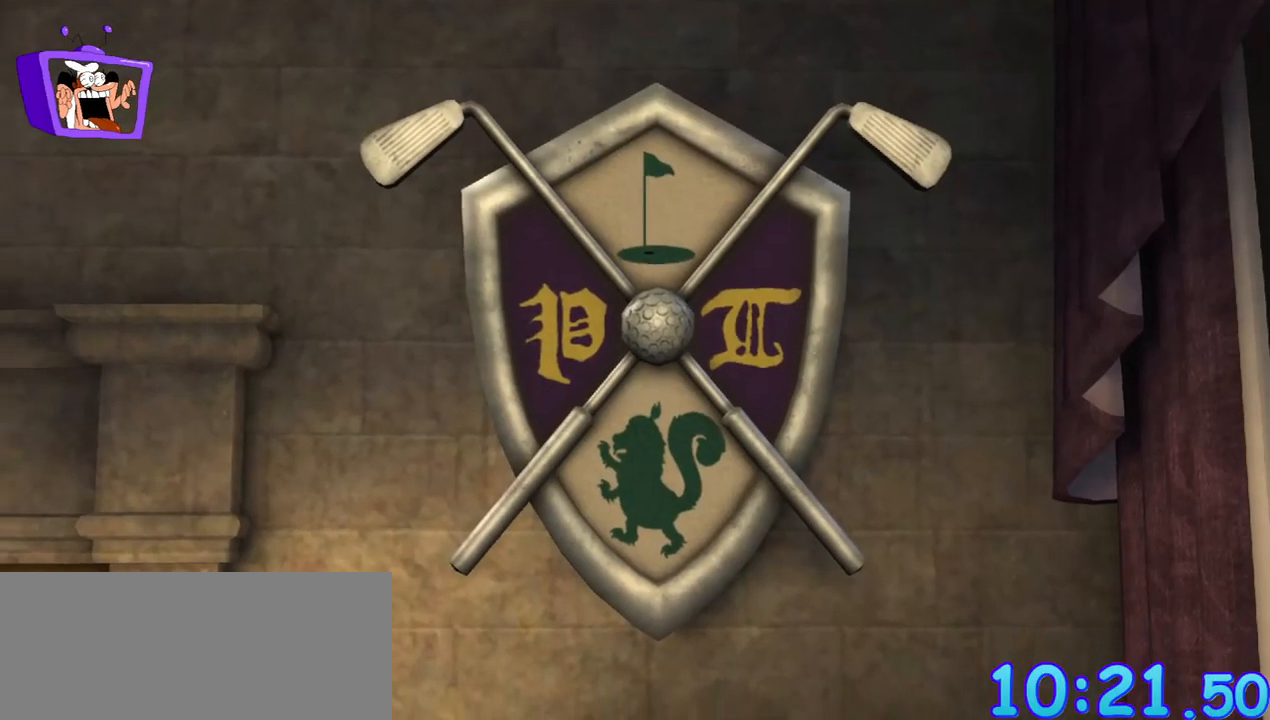
{"keys": ["ctrl", "f"], "mouse": [], "events": [[17, "alt_r", "down"], [83, "alt_r", "up"], [117, "alt_r", "down"], [117, "ctrl", "down"], [167, "alt_r", "up"], [167, "ctrl", "up"], [217, "alt_r", "down"], [217, "ctrl", "down"], [317, "alt_r", "up"], [317, "ctrl", "up"], [350, "alt_r", "down"], [400, "alt_r", "up"], [483, "ctrl", "down"]]}
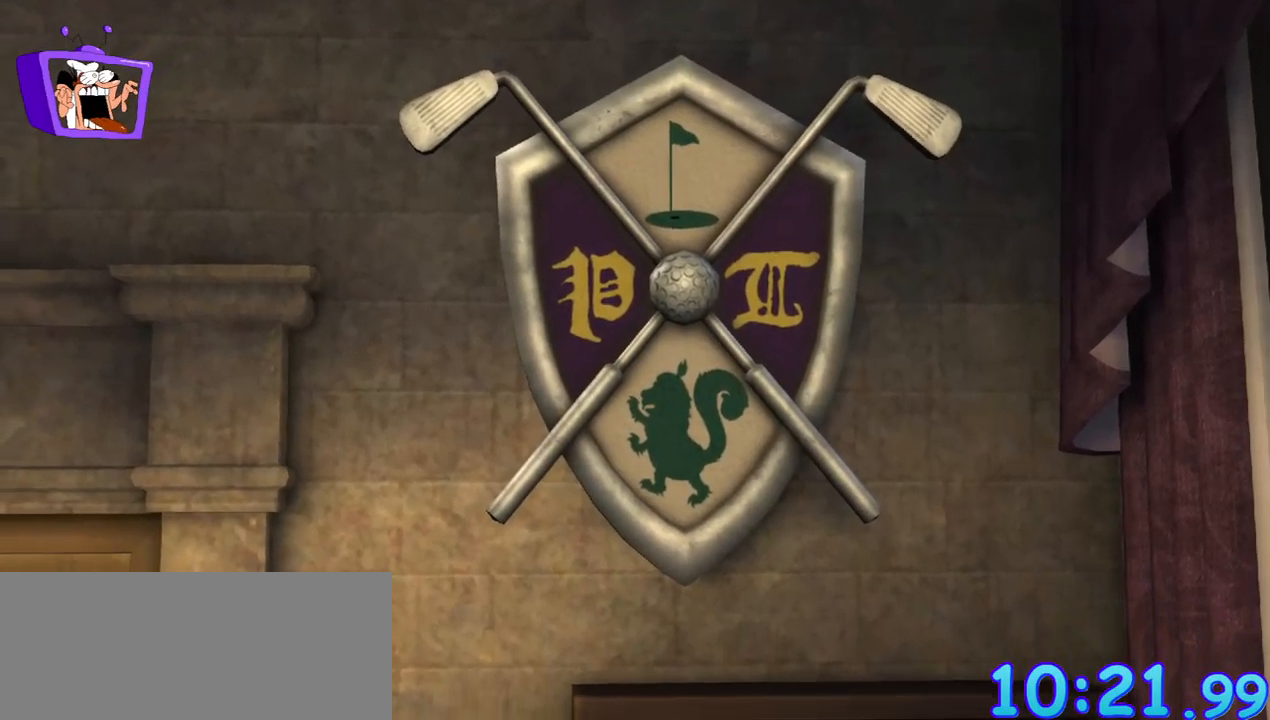
{"keys": ["f"], "mouse": [], "events": [[33, "ctrl", "up"], [83, "alt_r", "down"], [83, "ctrl", "down"], [133, "alt_r", "up"], [133, "ctrl", "up"]]}
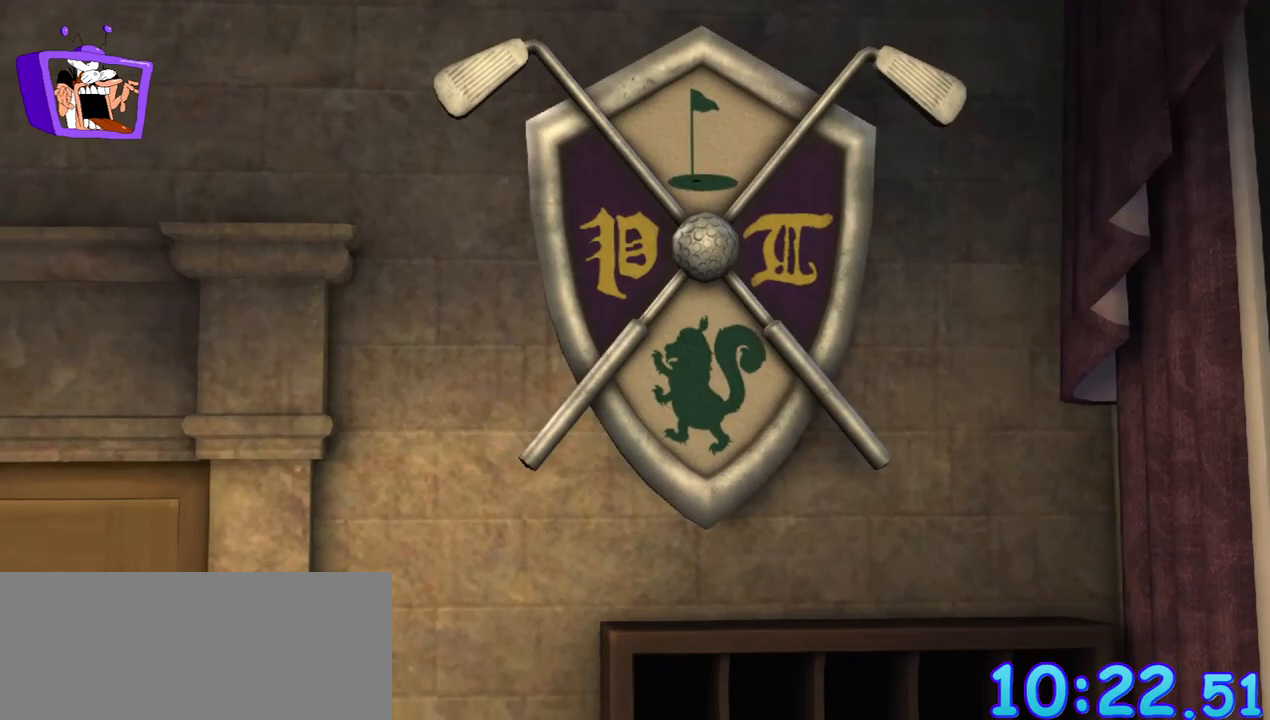
{"keys": [], "mouse": [], "events": [[17, "alt_r", "down"], [50, "alt_r", "up"], [50, "f", "up"]]}
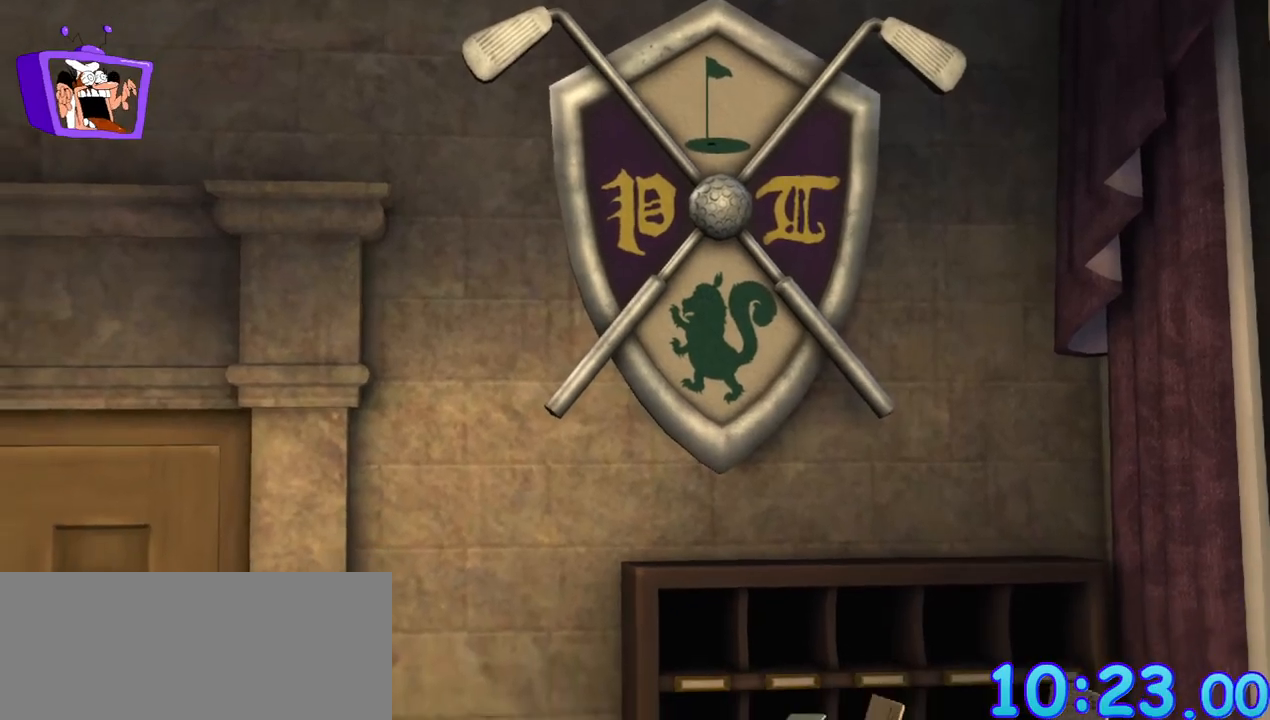
{"keys": [], "mouse": [], "events": []}
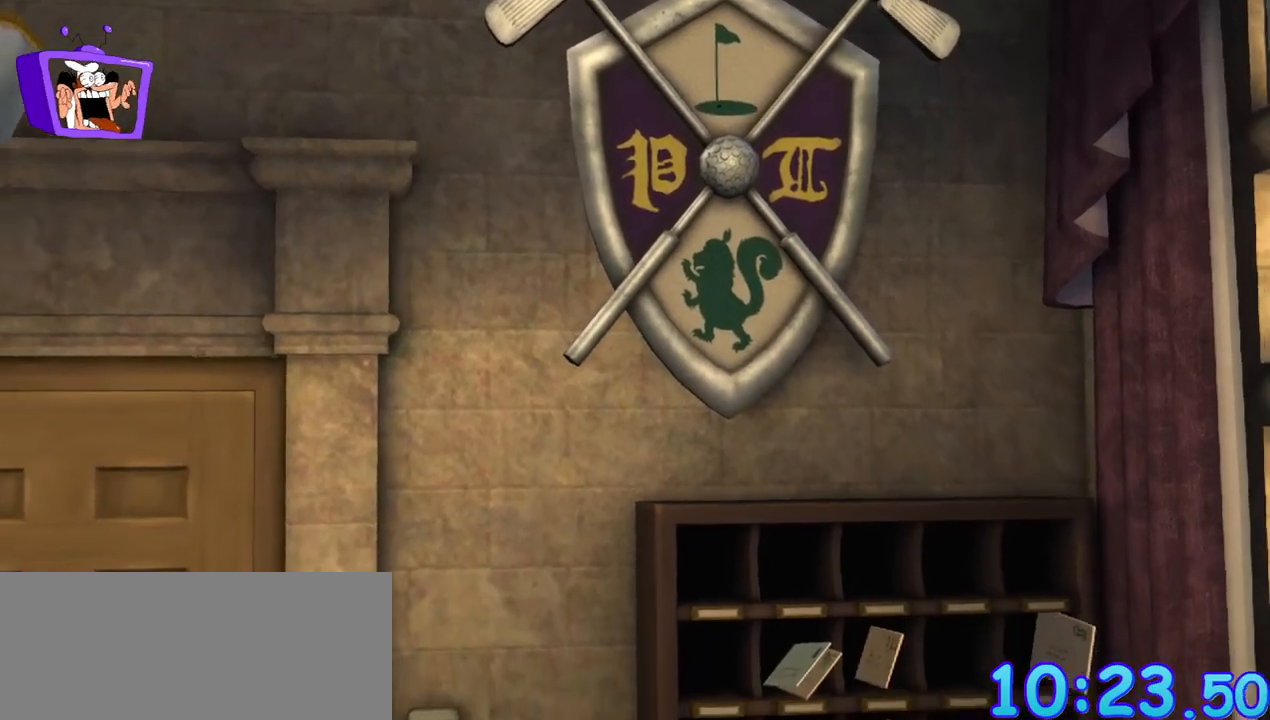
{"keys": [], "mouse": [], "events": []}
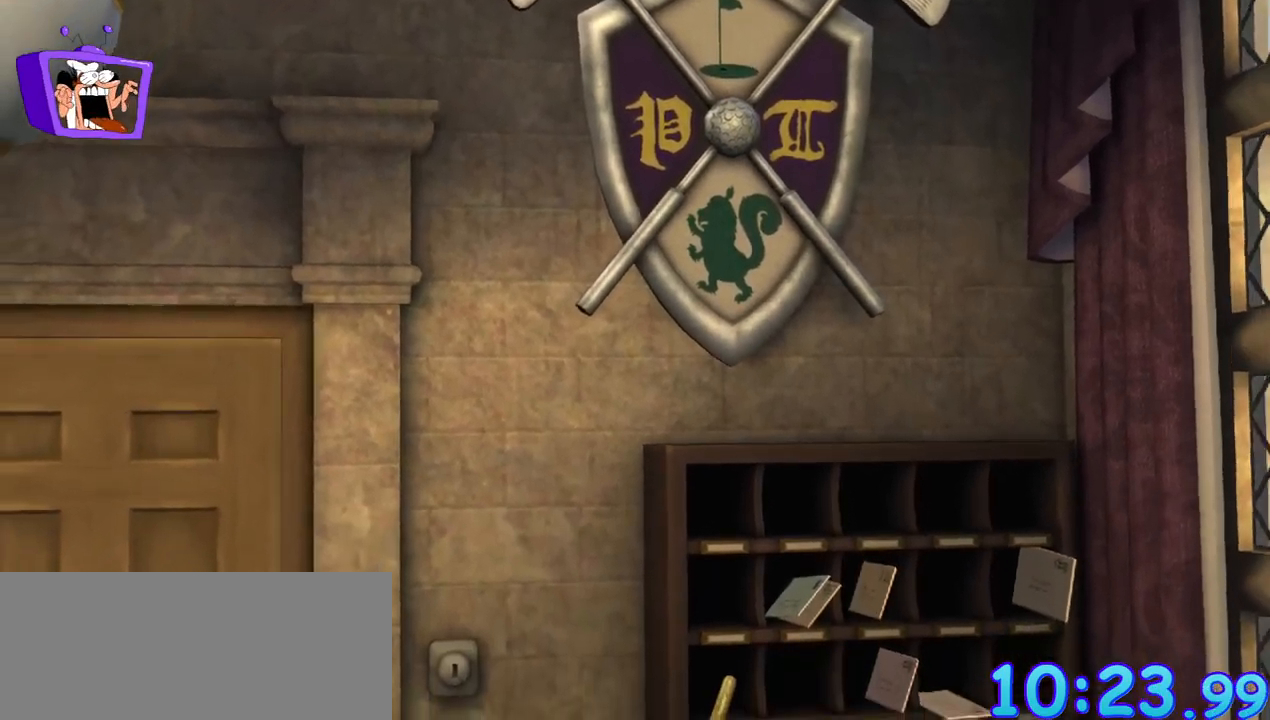
{"keys": ["f"], "mouse": [], "events": [[333, "f", "down"]]}
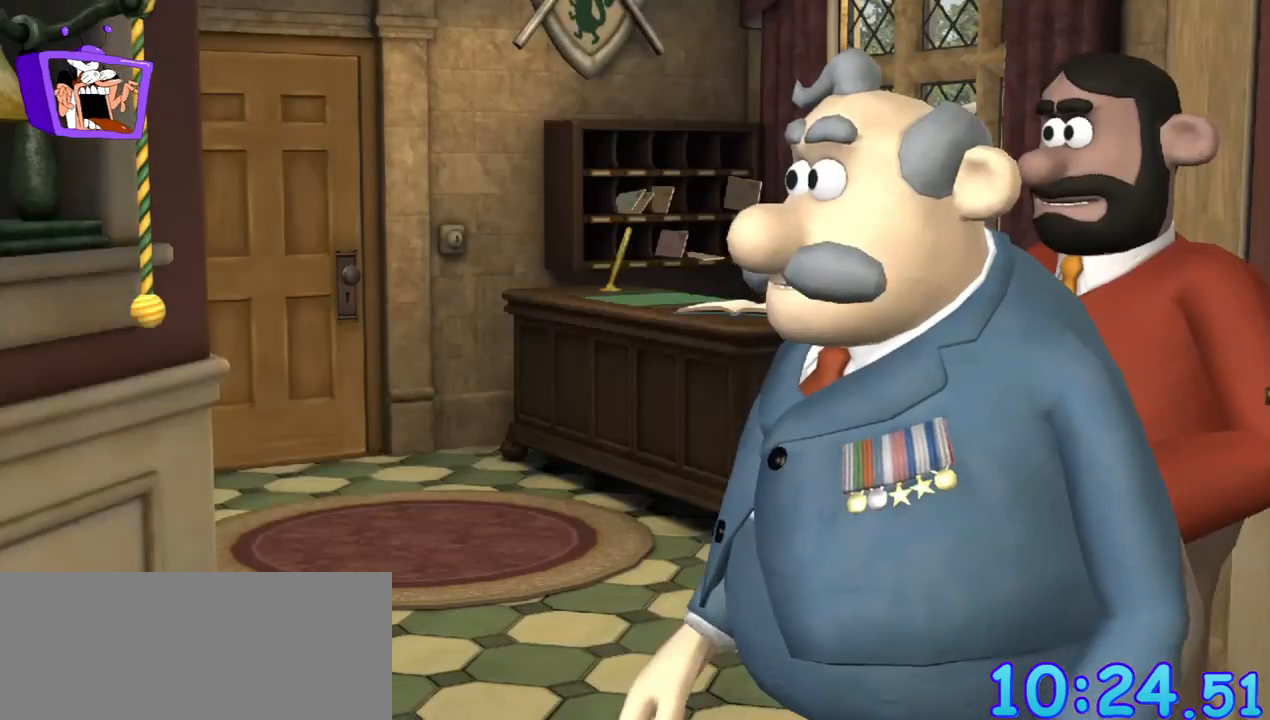
{"keys": ["f"], "mouse": [], "events": [[67, "alt_r", "down"], [67, "ctrl", "down"], [117, "alt_r", "up"], [117, "ctrl", "up"], [400, "alt_r", "down"], [400, "ctrl", "down"], [450, "alt_r", "up"], [450, "ctrl", "up"]]}
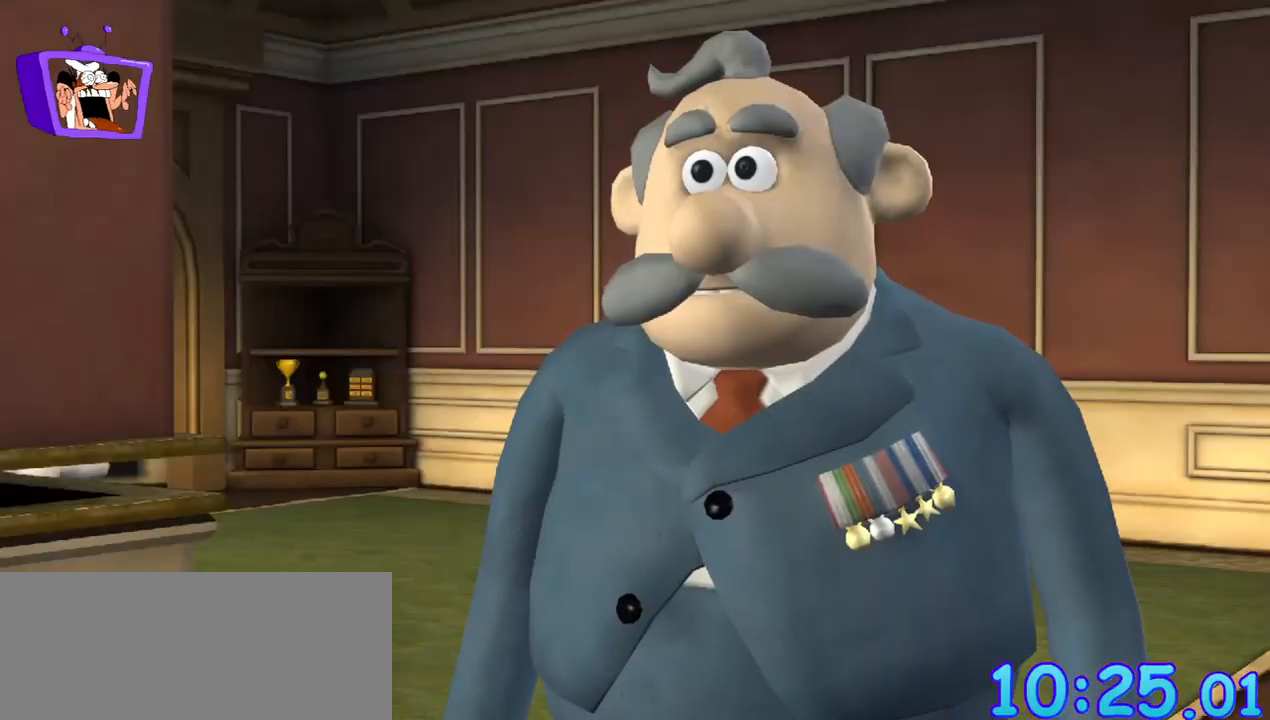
{"keys": [], "mouse": [], "events": [[267, "ctrl", "down"], [317, "ctrl", "up"], [417, "f", "up"]]}